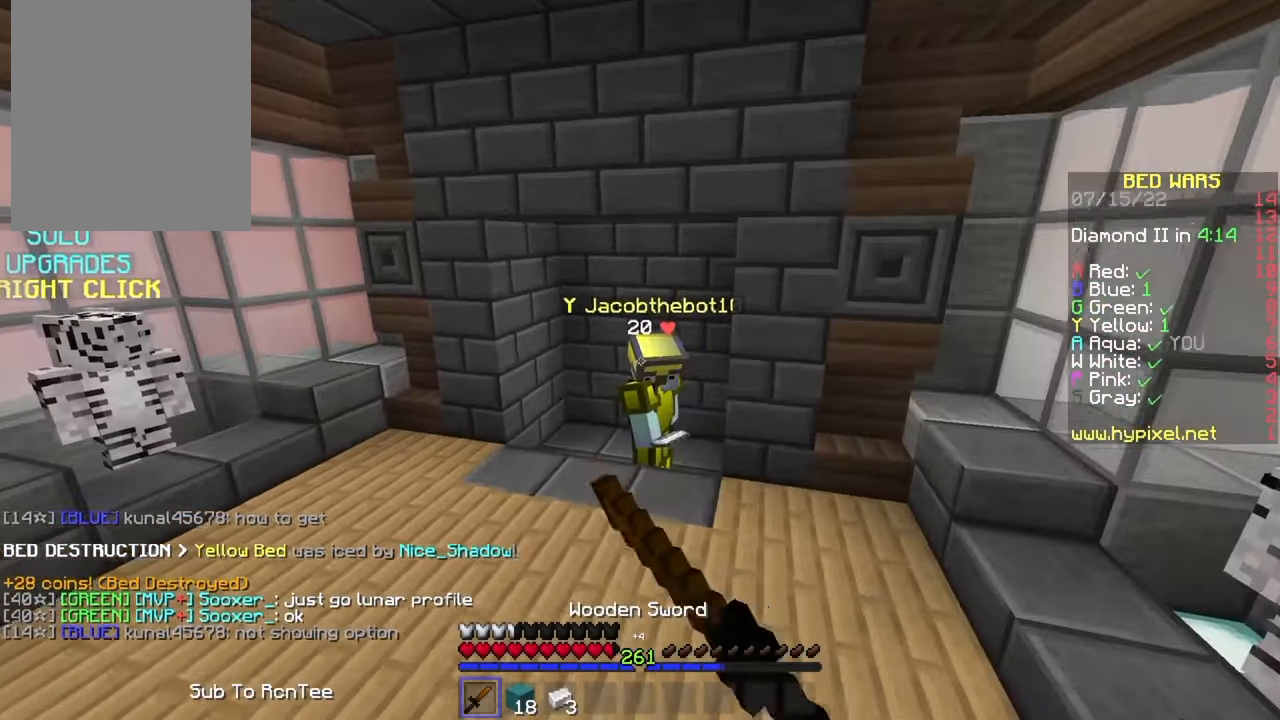
Gameplay with keyboard and mouse; each line is a JSON object with the keys and mouse buttons held at the frame after it. "events" lists presses ("down") and releases ("up") of "a", "d", "s", "w", "mouse_left" and "mouse_right" between this image and that frame as [ms after this image, input, new state], when the widget could be followed in between. "mouse_left", "mouse_right" = the "left", "right" buttons of the "mouse" list. No other keys are recorded. Fast repeated clicks can show as one long hold. Mouse movement is not recorded.
{"keys": ["w"], "mouse": ["left"], "events": [[500, "d", "up"]]}
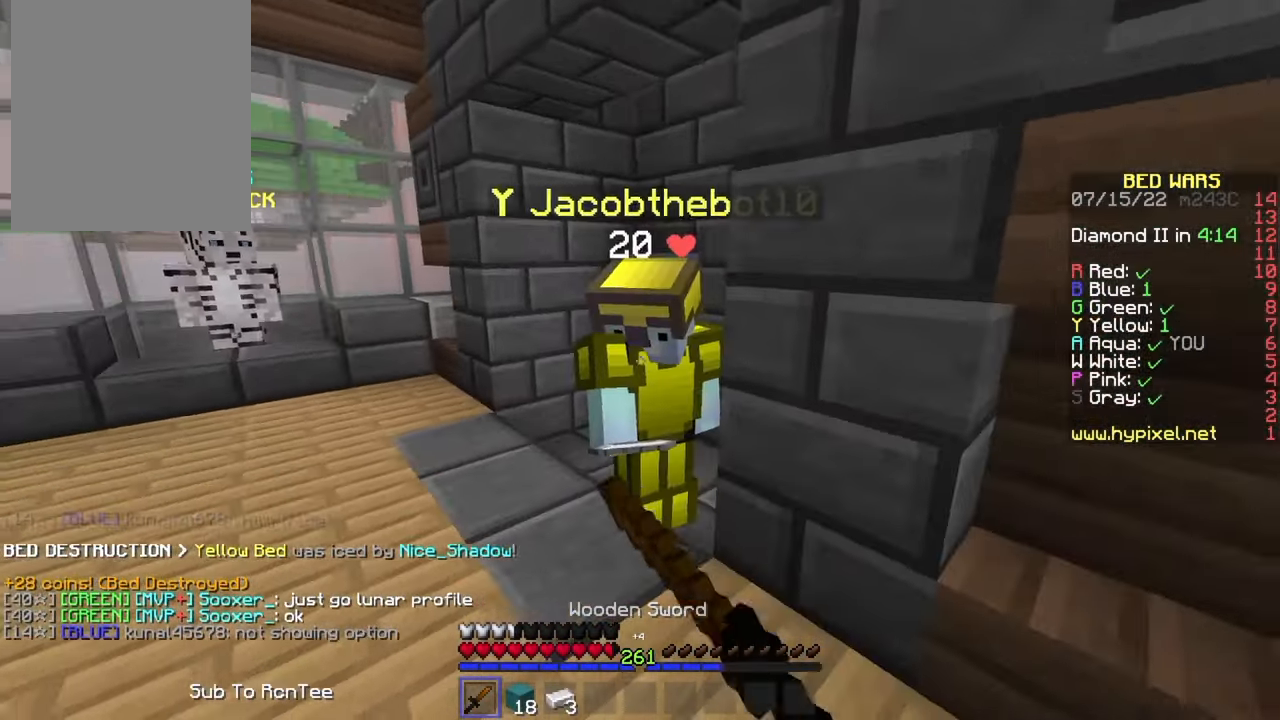
{"keys": ["w"], "mouse": ["left"], "events": [[150, "w", "up"], [166, "s", "down"], [266, "a", "down"], [316, "s", "up"], [383, "w", "down"], [433, "a", "up"]]}
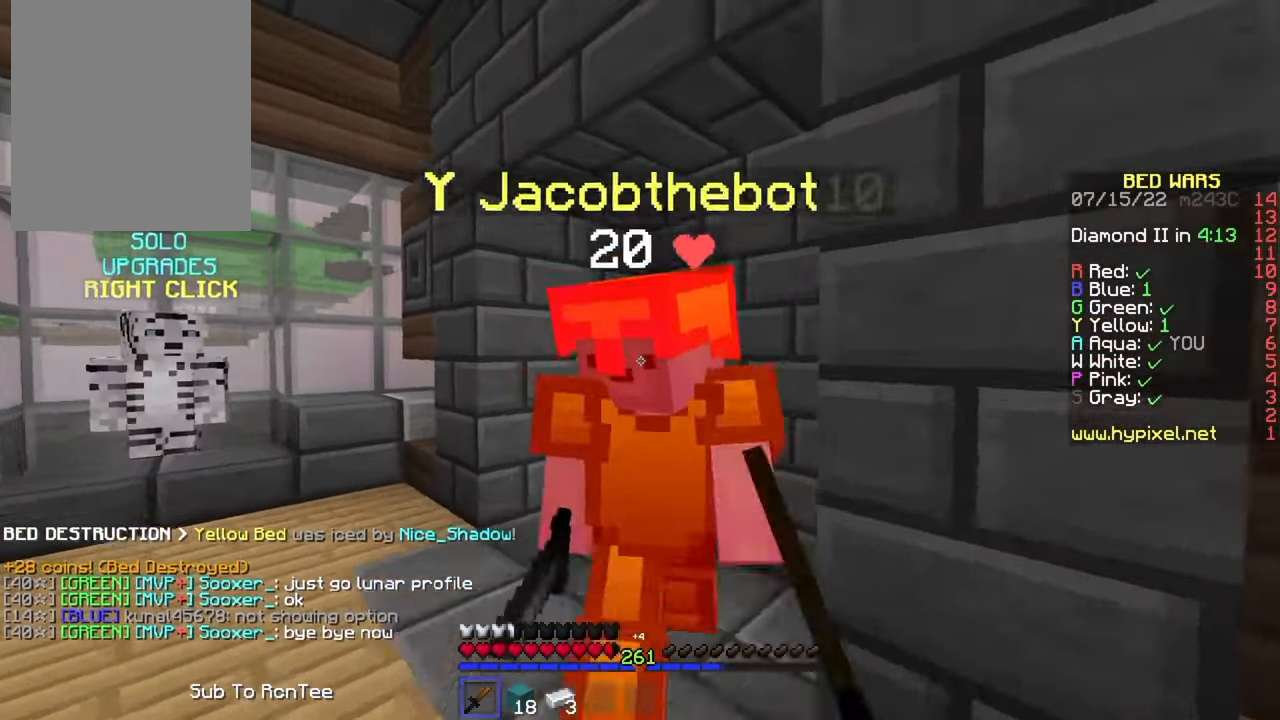
{"keys": ["a"], "mouse": ["left"], "events": [[166, "a", "down"], [166, "mouse_left", "up"], [216, "w", "up"], [300, "mouse_left", "down"], [300, "s", "down"], [333, "mouse_left", "up"], [366, "mouse_left", "down"], [416, "s", "up"]]}
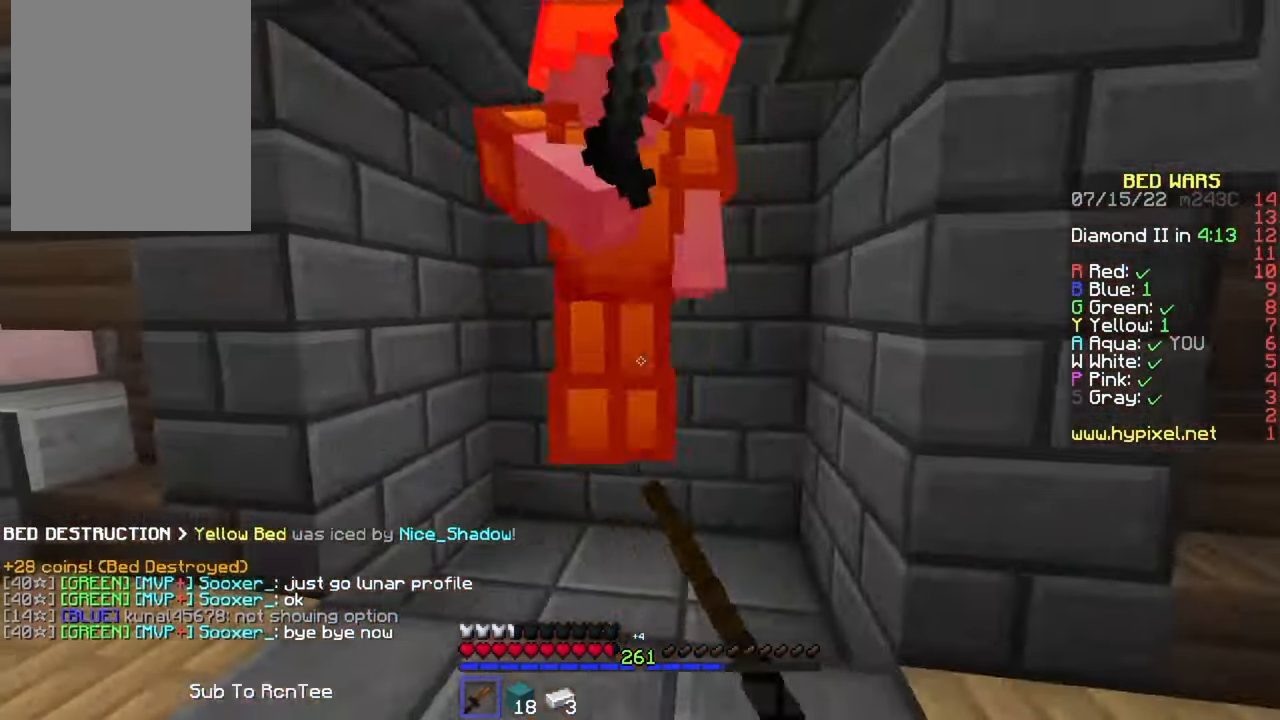
{"keys": ["a"], "mouse": ["left"], "events": [[100, "w", "down"], [383, "mouse_left", "up"], [433, "w", "up"], [450, "mouse_left", "down"]]}
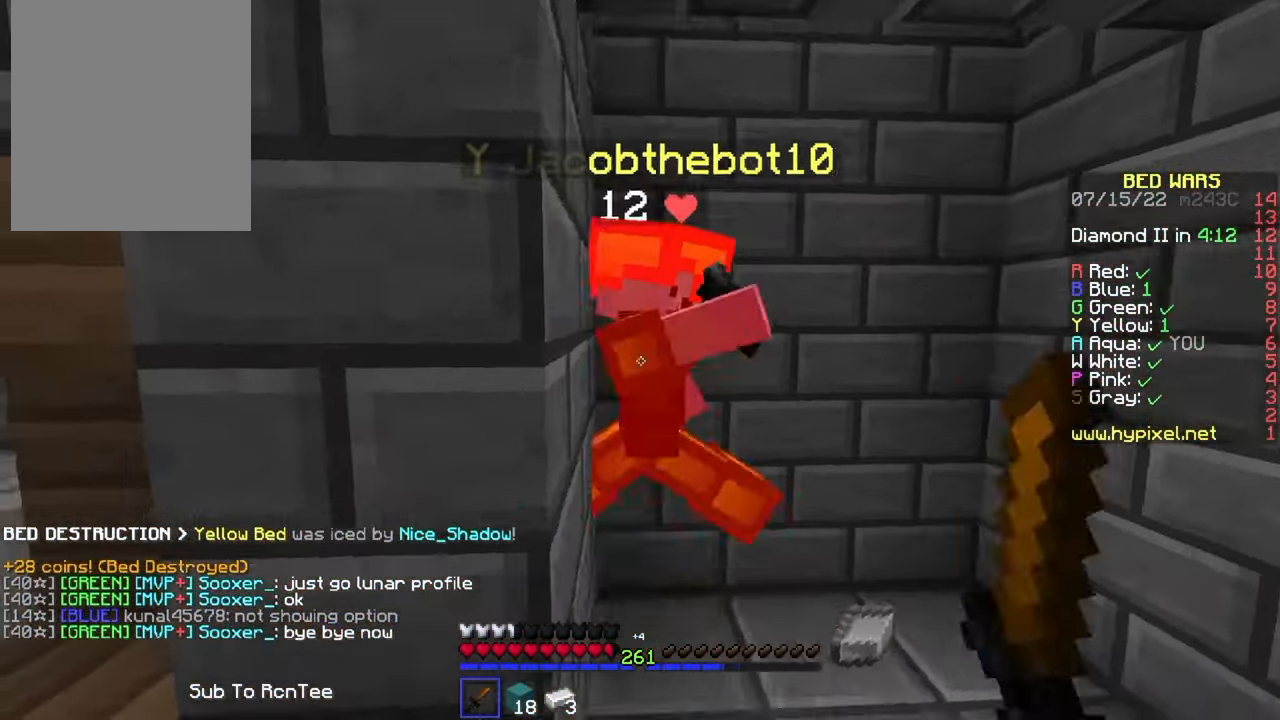
{"keys": ["d", "w"], "mouse": ["left"], "events": [[116, "w", "down"], [183, "a", "up"], [466, "d", "down"]]}
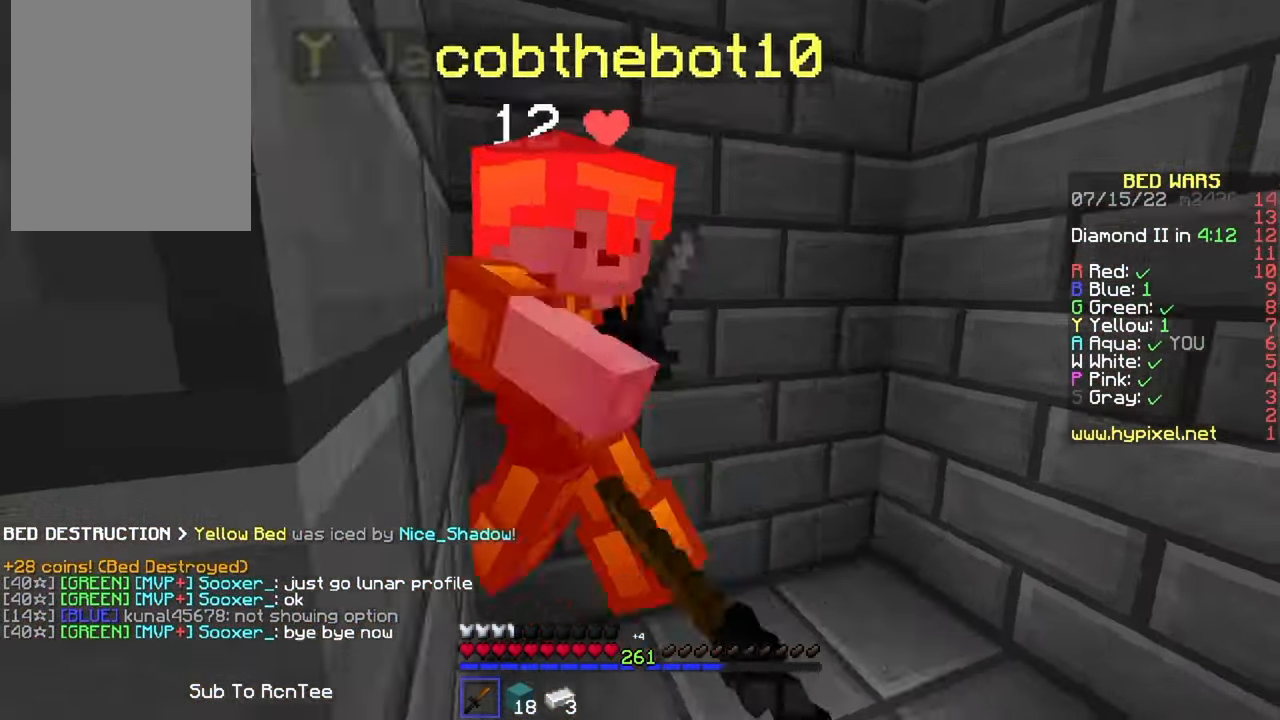
{"keys": ["d"], "mouse": ["left"], "events": [[166, "mouse_left", "up"], [233, "mouse_left", "down"], [400, "w", "up"]]}
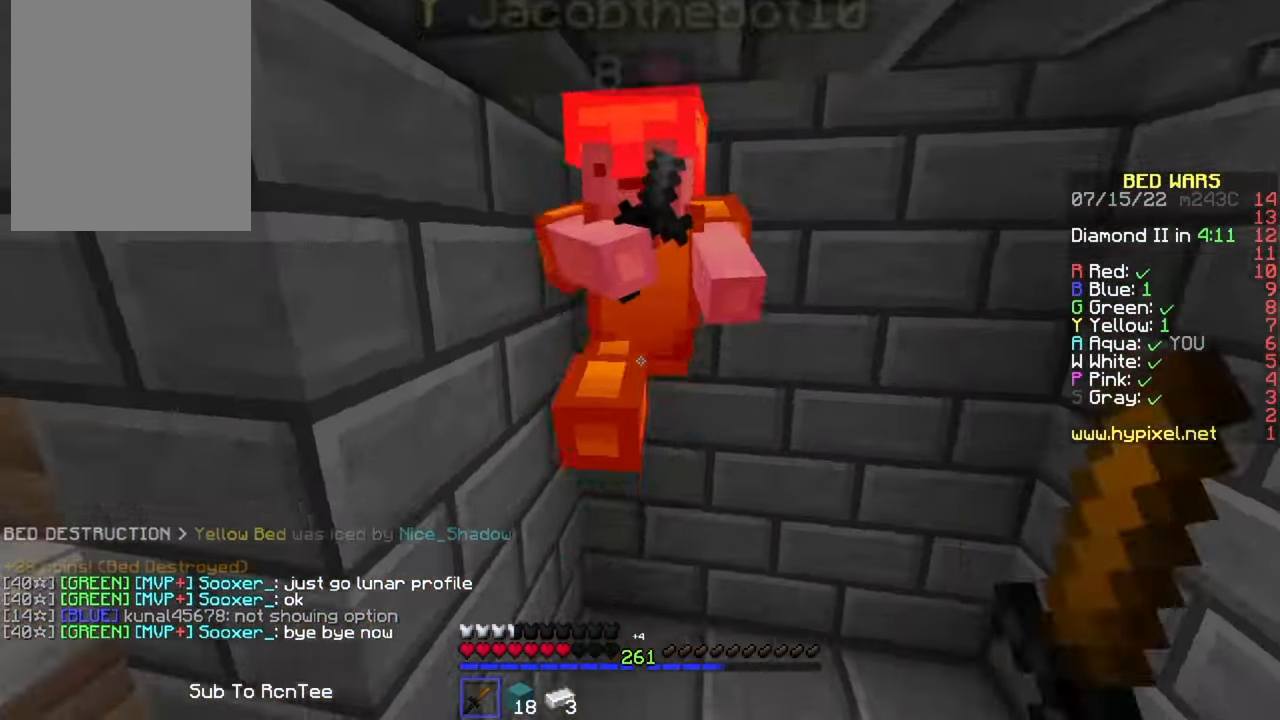
{"keys": ["d", "w"], "mouse": ["left"], "events": [[50, "w", "down"], [417, "mouse_left", "up"], [433, "mouse_left", "down"]]}
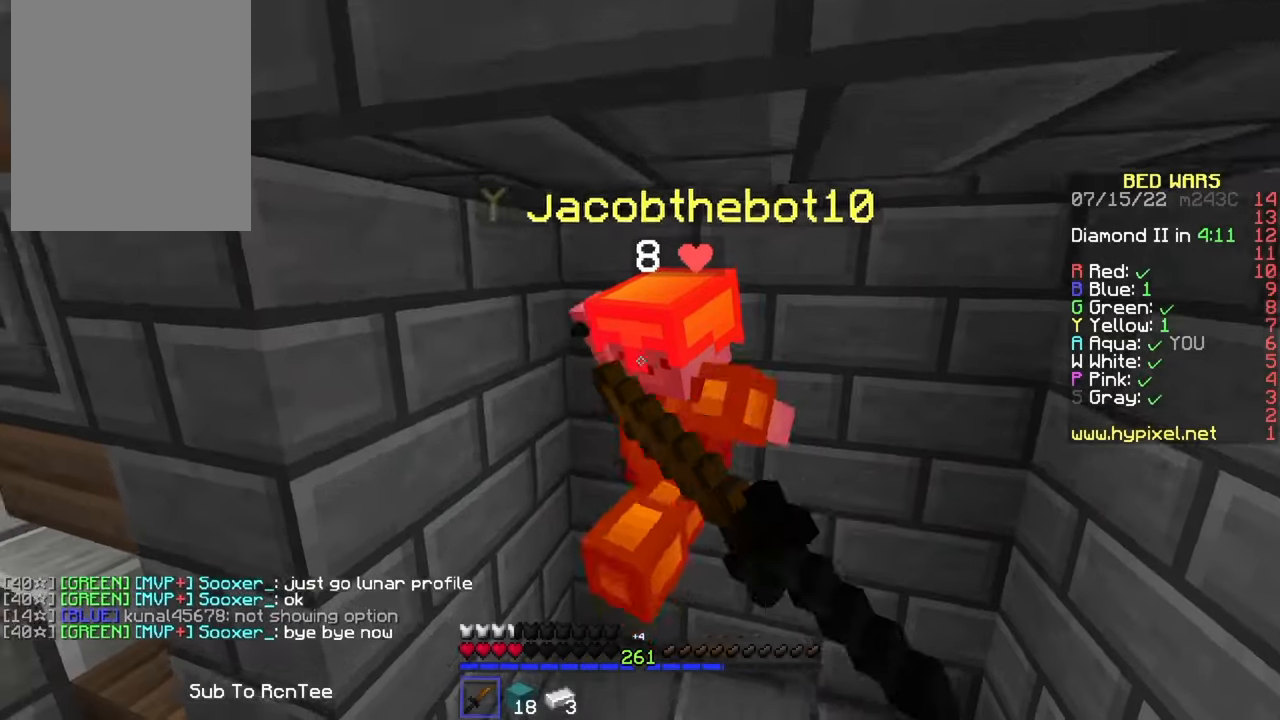
{"keys": ["w"], "mouse": ["left"], "events": [[100, "d", "up"], [267, "mouse_left", "up"], [350, "mouse_left", "down"], [417, "mouse_left", "up"], [483, "mouse_left", "down"]]}
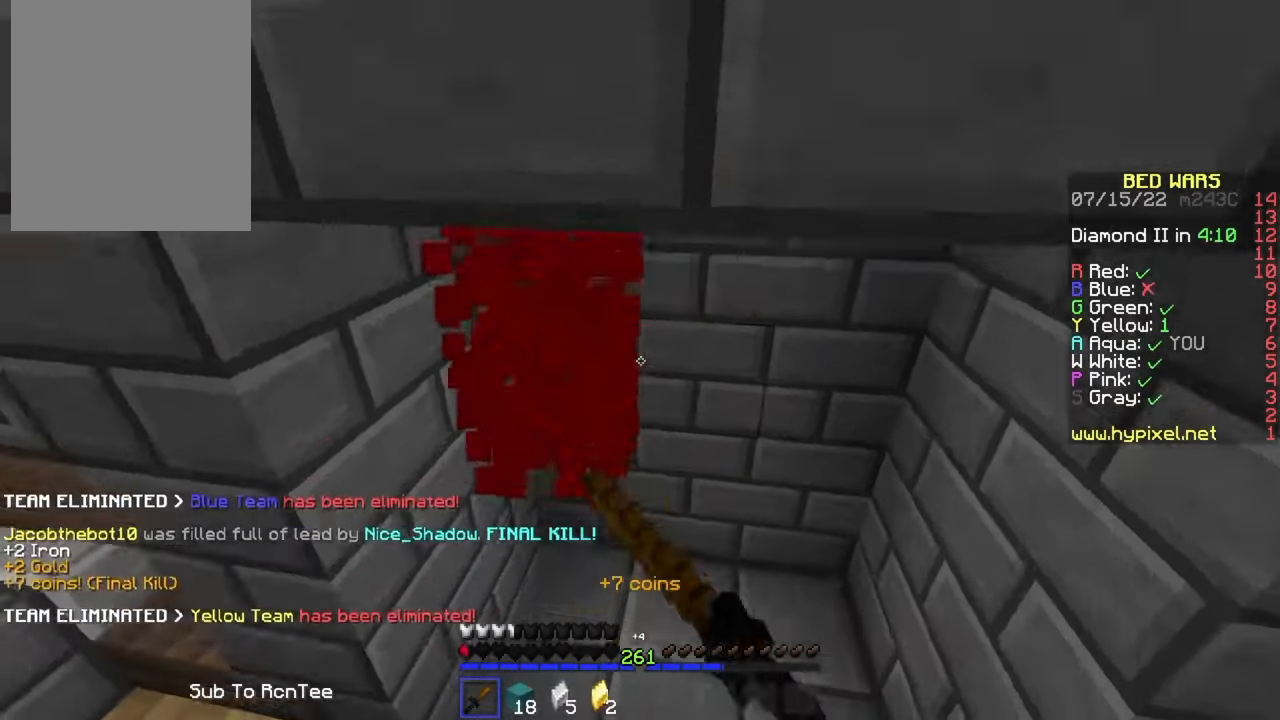
{"keys": ["w"], "mouse": [], "events": [[233, "mouse_left", "up"]]}
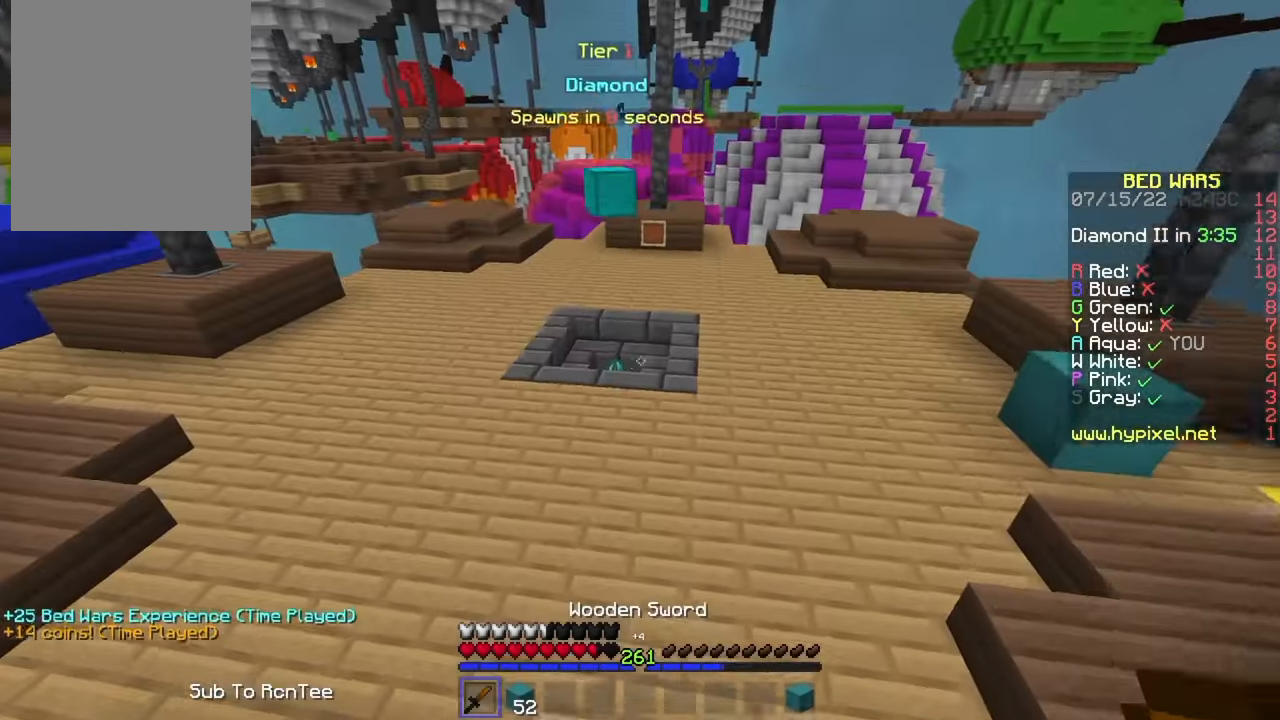
{"keys": ["w"], "mouse": [], "events": [[117, "mouse_left", "down"], [183, "mouse_left", "up"]]}
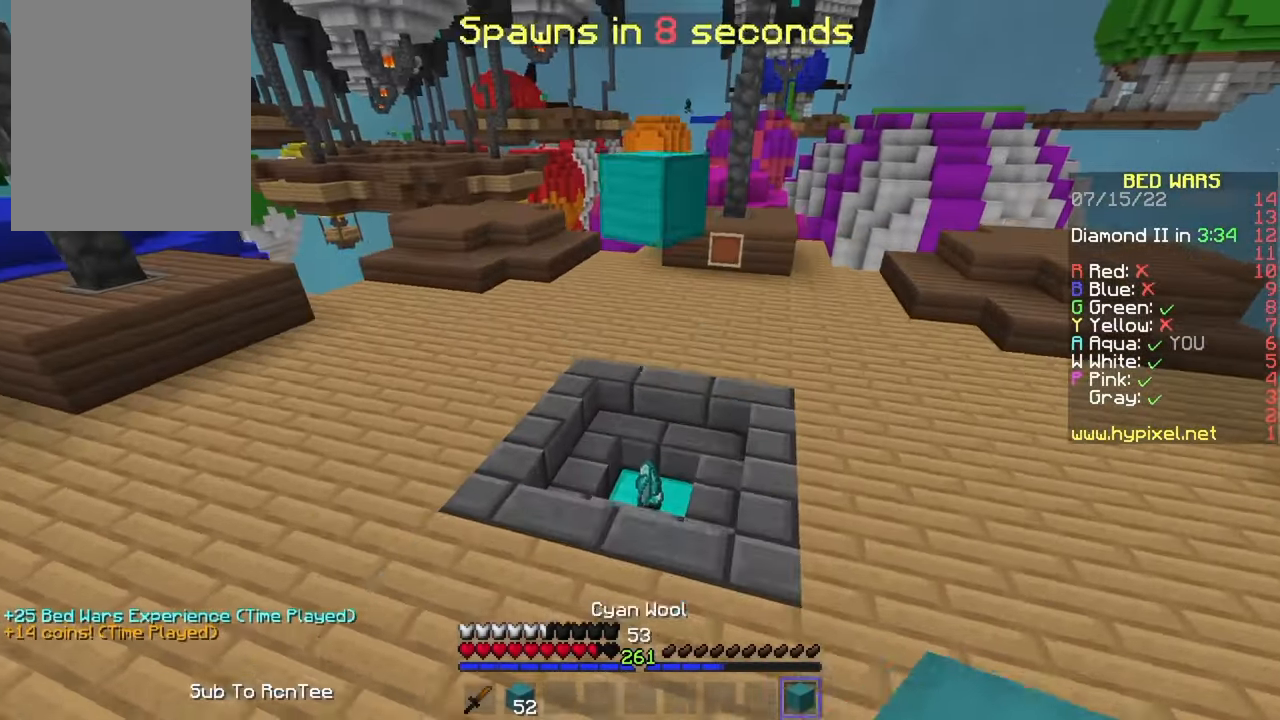
{"keys": ["w"], "mouse": ["left"], "events": [[250, "mouse_left", "down"], [350, "mouse_left", "up"], [433, "mouse_left", "down"]]}
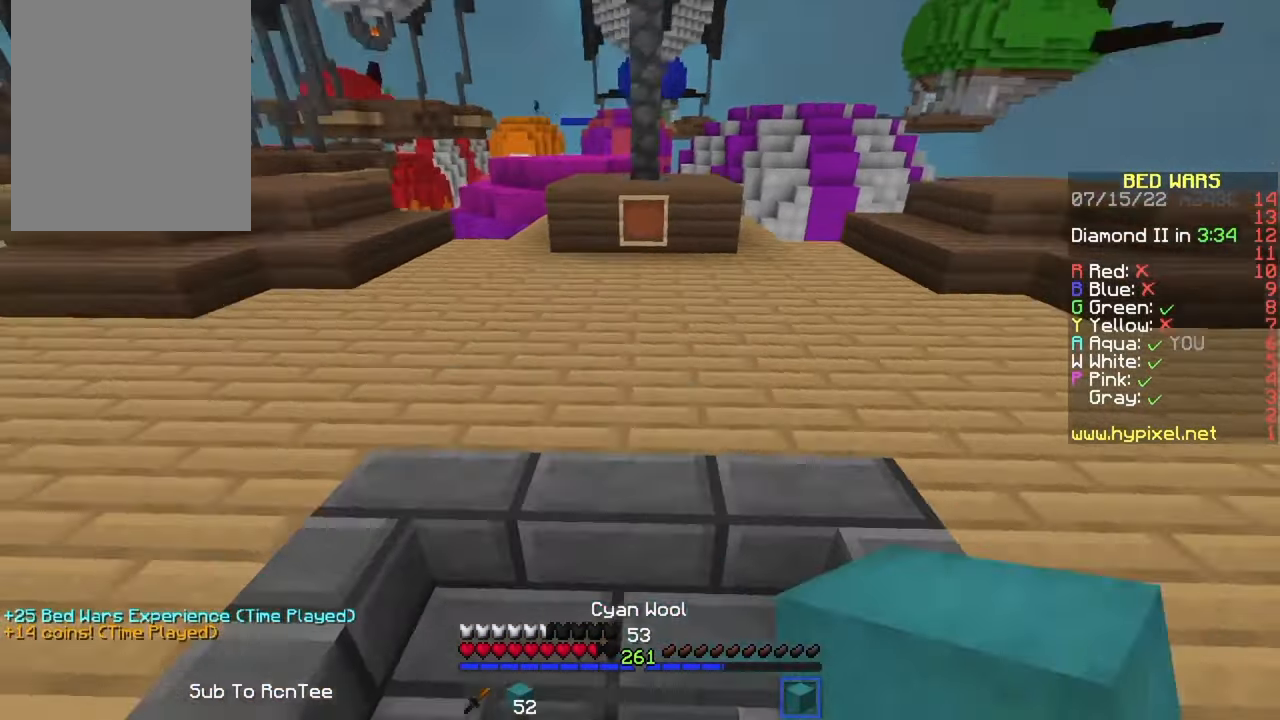
{"keys": ["w"], "mouse": [], "events": [[17, "mouse_left", "up"], [100, "mouse_left", "down"], [217, "mouse_left", "up"]]}
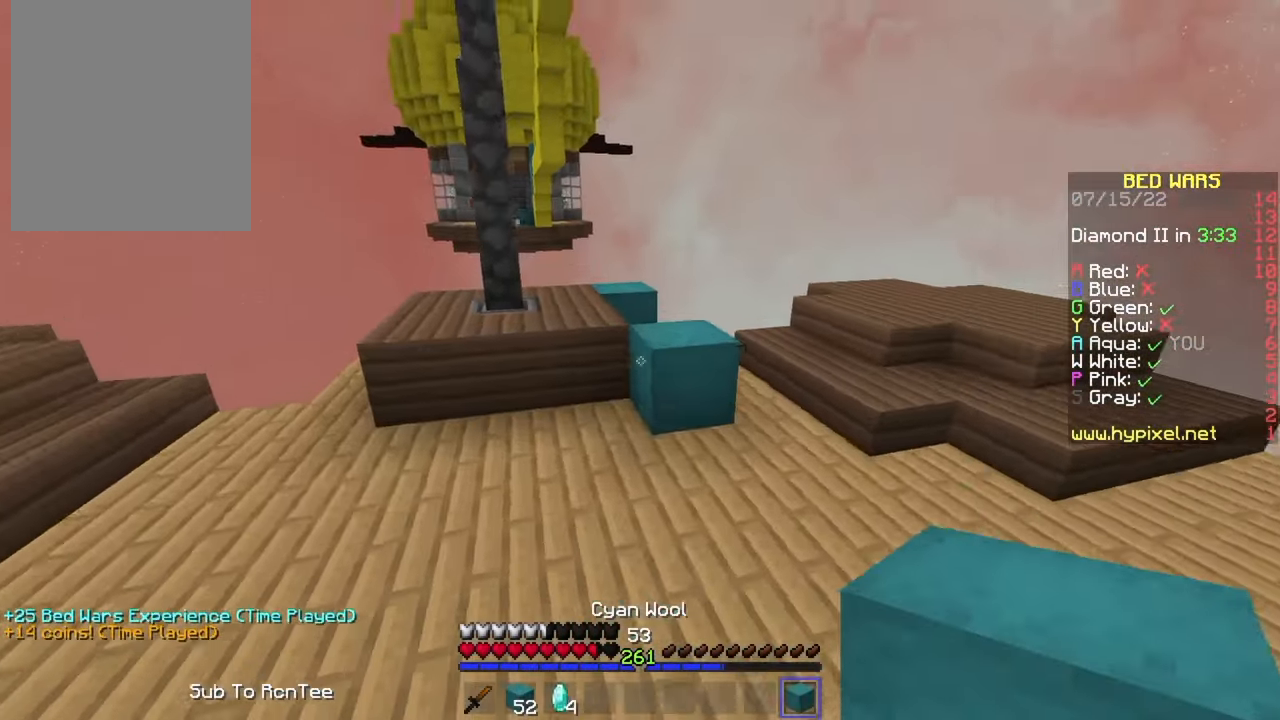
{"keys": ["w"], "mouse": [], "events": [[33, "mouse_left", "down"], [150, "mouse_left", "up"], [383, "mouse_left", "down"], [483, "mouse_left", "up"]]}
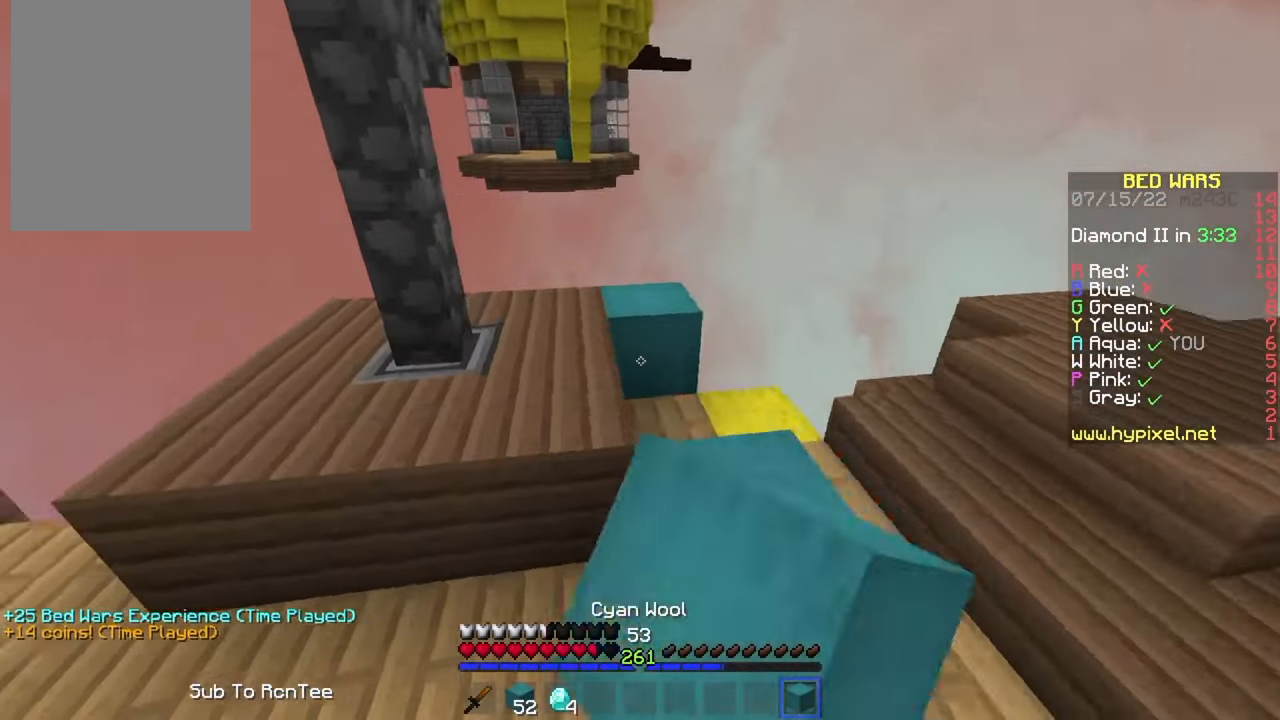
{"keys": ["w"], "mouse": ["right"], "events": [[50, "mouse_left", "down"], [117, "a", "down"], [167, "mouse_left", "up"], [233, "mouse_left", "down"], [300, "a", "up"], [333, "mouse_left", "up"], [433, "mouse_right", "down"]]}
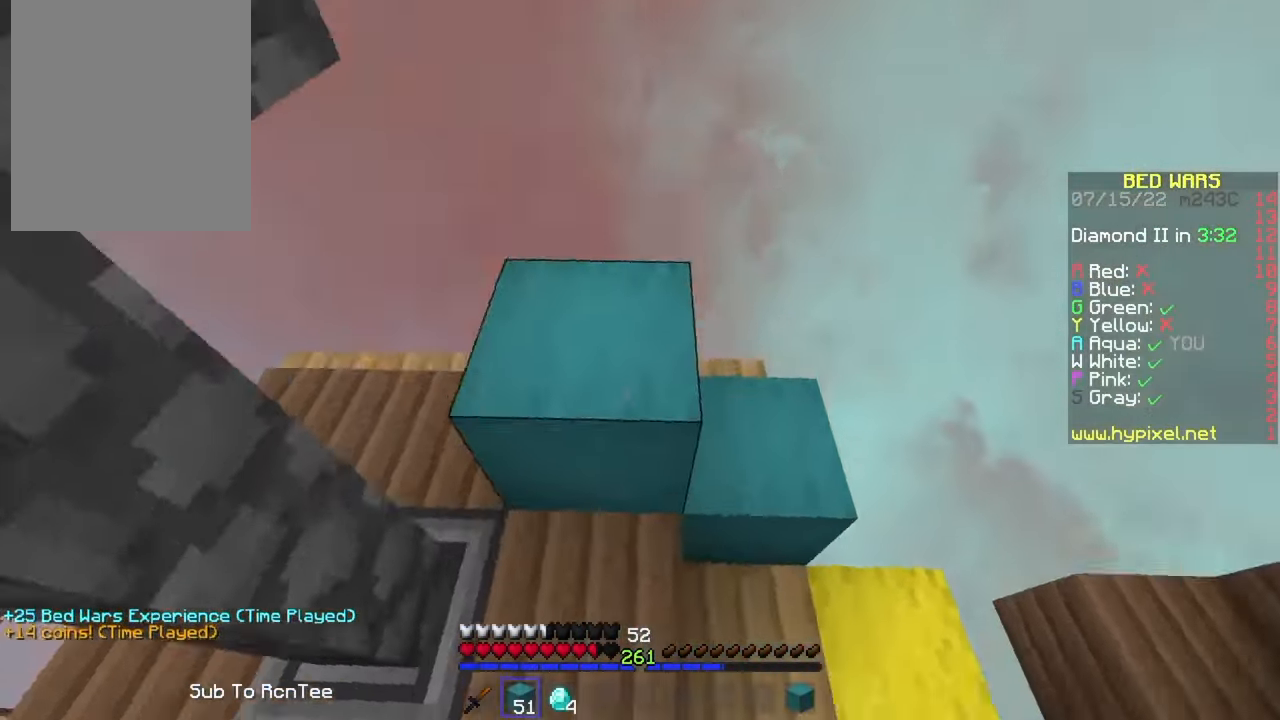
{"keys": ["a", "s"], "mouse": [], "events": [[17, "mouse_right", "up"], [67, "w", "up"], [117, "a", "down"], [167, "s", "down"], [233, "a", "up"], [417, "a", "down"]]}
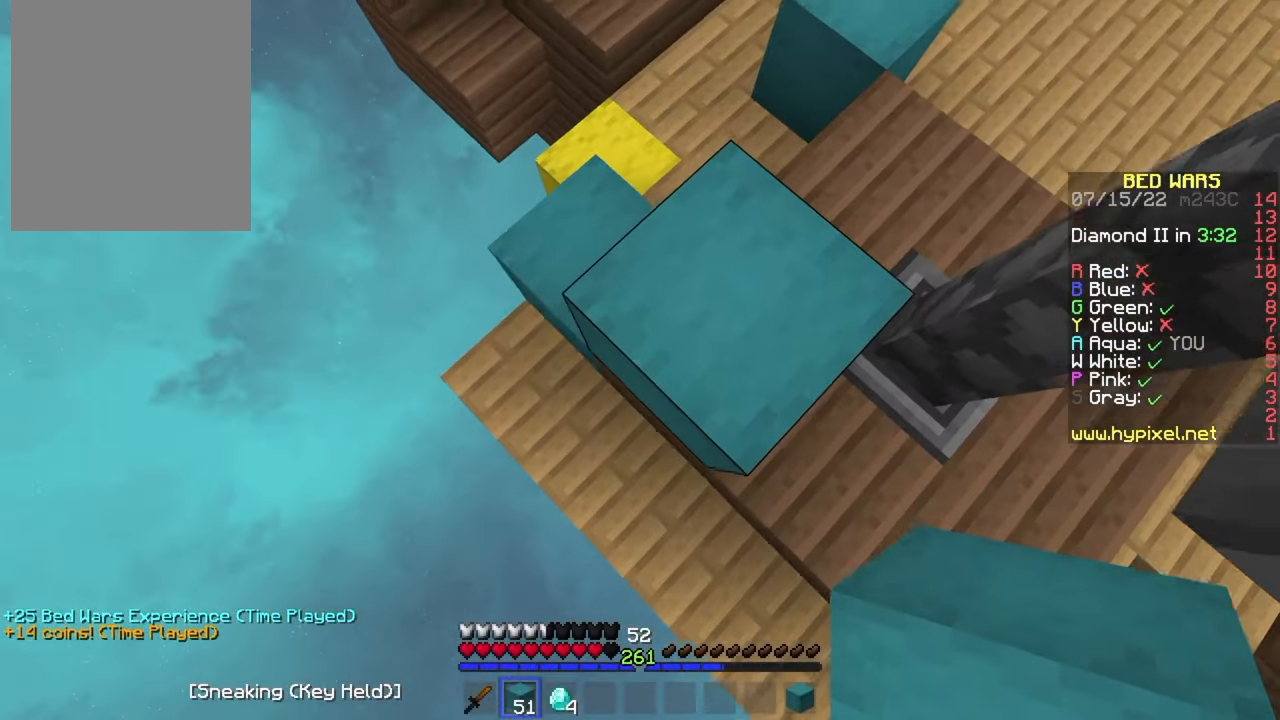
{"keys": ["a", "s"], "mouse": [], "events": [[117, "mouse_right", "down"], [133, "mouse_right", "up"], [200, "mouse_right", "down"], [233, "mouse_right", "up"], [267, "mouse_right", "down"], [283, "mouse_right", "up"], [383, "mouse_right", "down"], [417, "mouse_right", "up"]]}
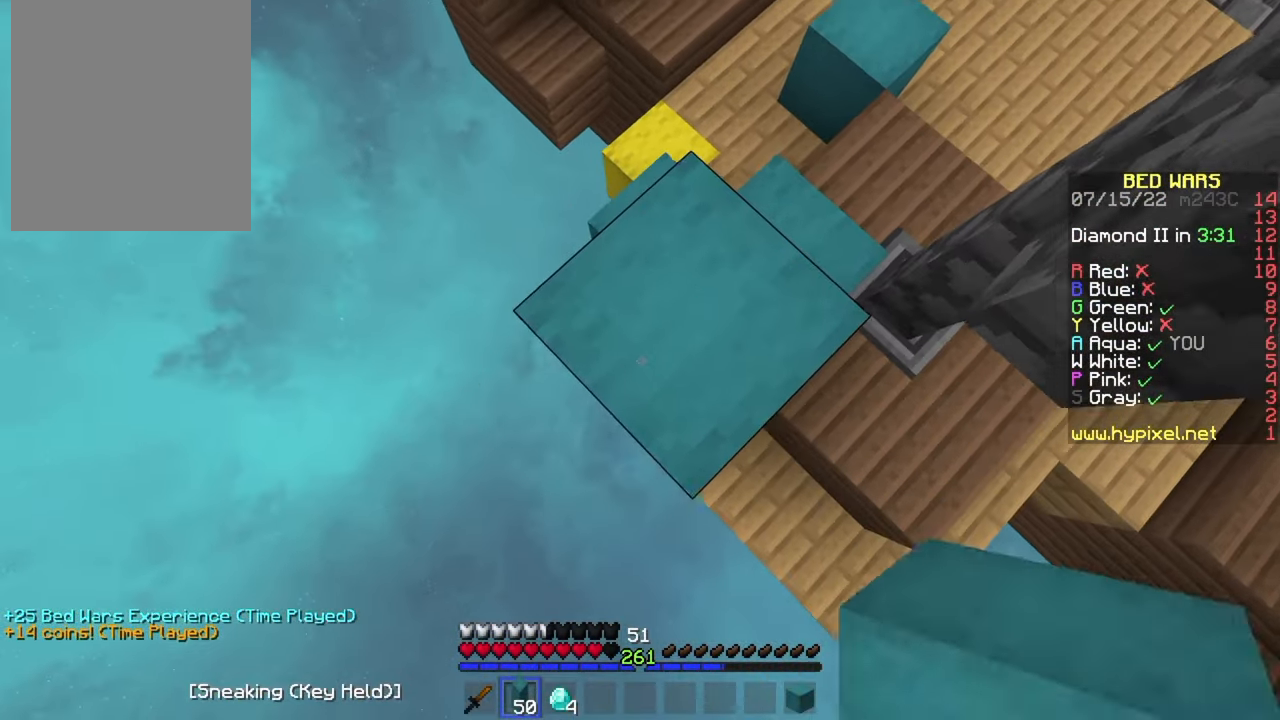
{"keys": ["a", "s"], "mouse": [], "events": [[167, "mouse_right", "down"], [183, "mouse_right", "up"], [400, "mouse_right", "down"], [500, "mouse_right", "up"]]}
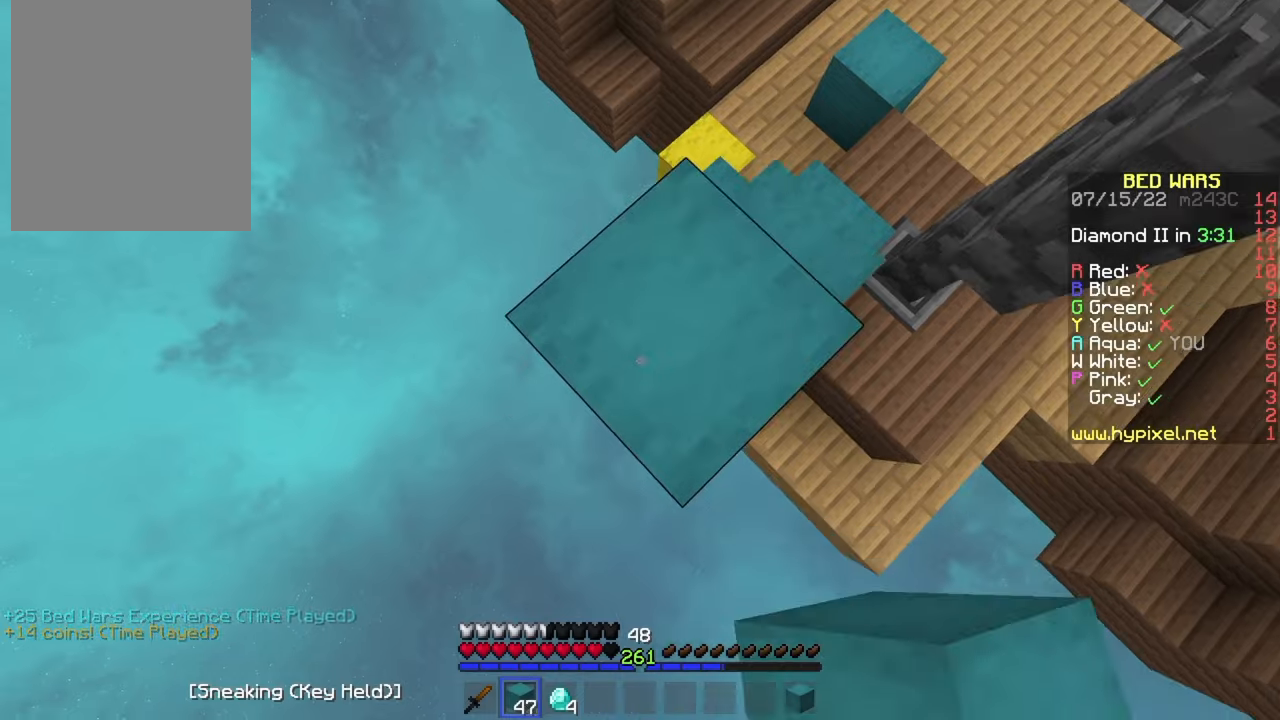
{"keys": ["a", "s"], "mouse": ["right"], "events": [[100, "mouse_right", "down"], [134, "mouse_right", "up"], [217, "mouse_right", "down"], [267, "mouse_right", "up"], [367, "mouse_right", "down"]]}
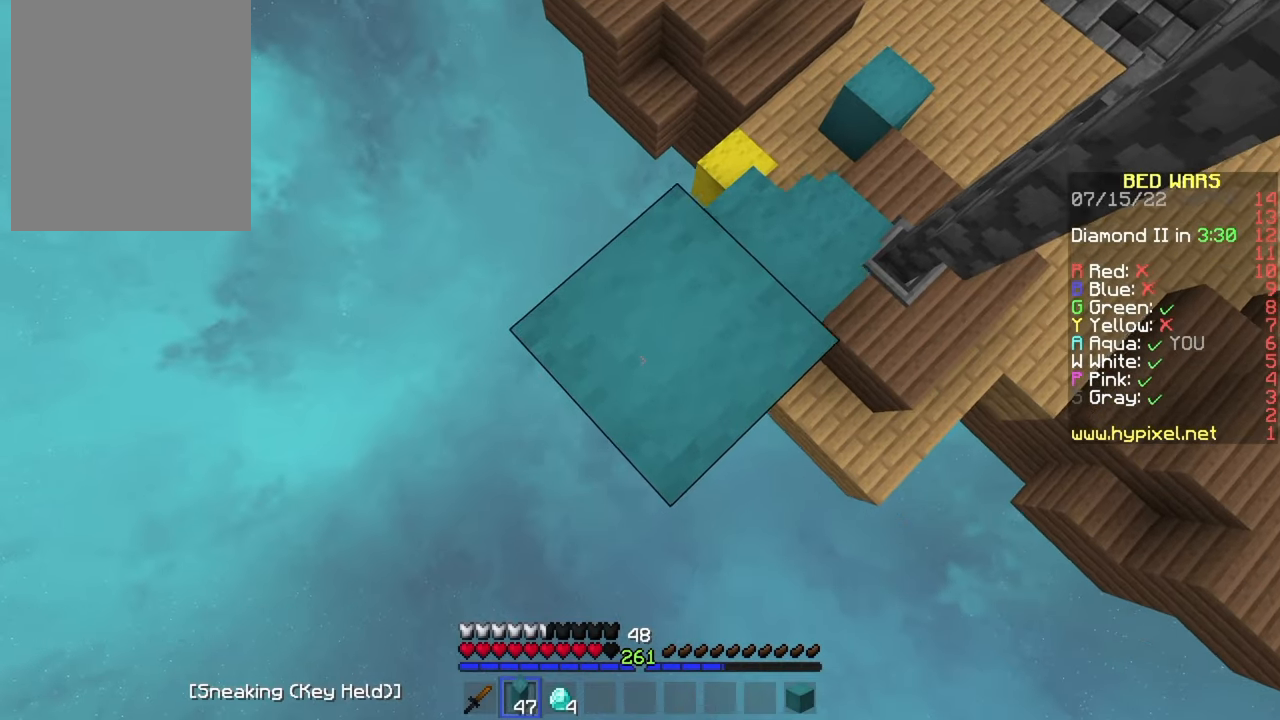
{"keys": ["a", "s"], "mouse": ["right"], "events": [[34, "mouse_right", "up"], [167, "mouse_right", "down"], [217, "mouse_right", "up"], [334, "mouse_right", "down"]]}
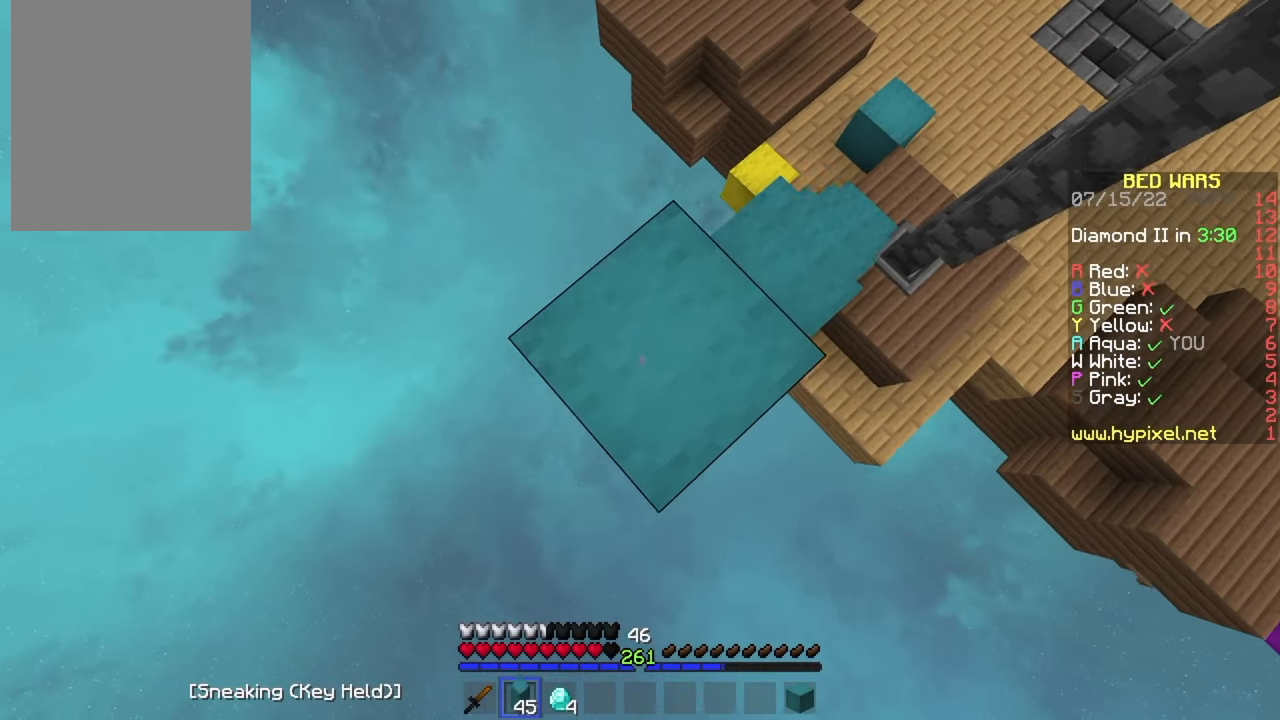
{"keys": ["a", "s"], "mouse": ["right"], "events": [[200, "mouse_right", "up"], [250, "mouse_right", "down"]]}
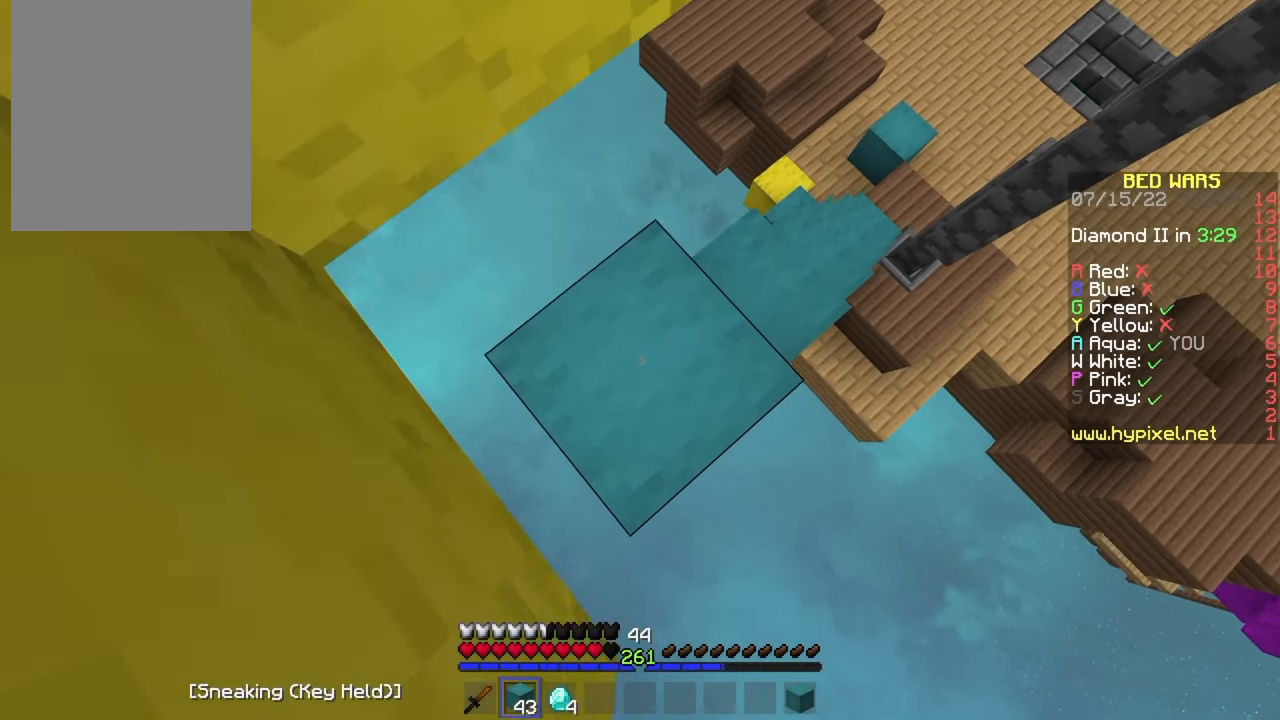
{"keys": ["w"], "mouse": [], "events": [[34, "mouse_right", "up"], [134, "mouse_right", "down"], [300, "mouse_right", "up"], [317, "a", "up"], [334, "s", "up"], [450, "w", "down"]]}
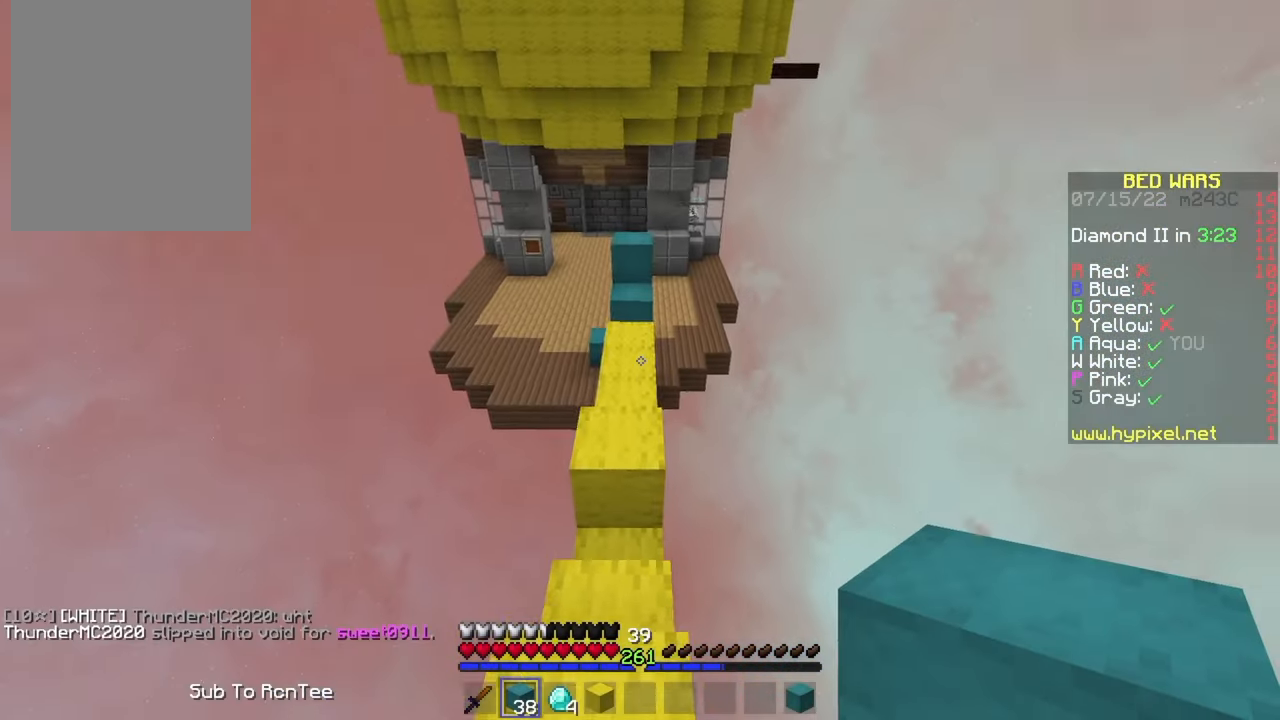
{"keys": ["w"], "mouse": [], "events": []}
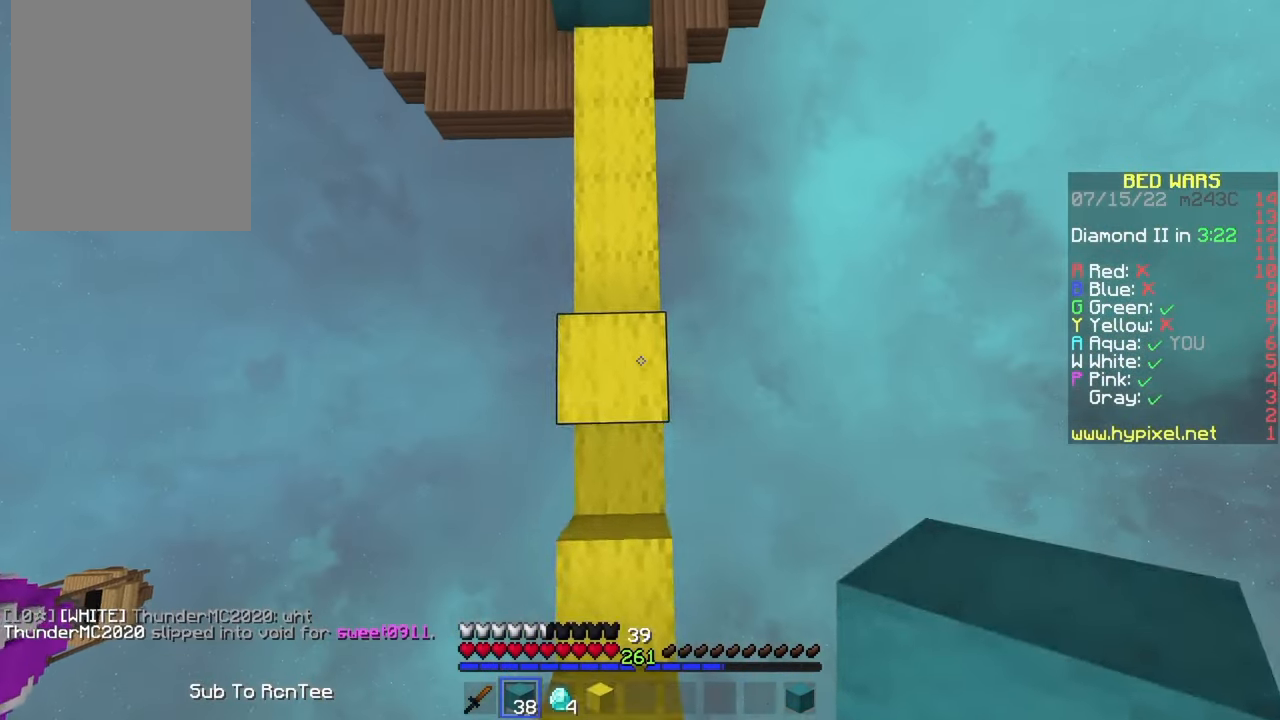
{"keys": ["w"], "mouse": ["right"], "events": [[34, "mouse_right", "down"]]}
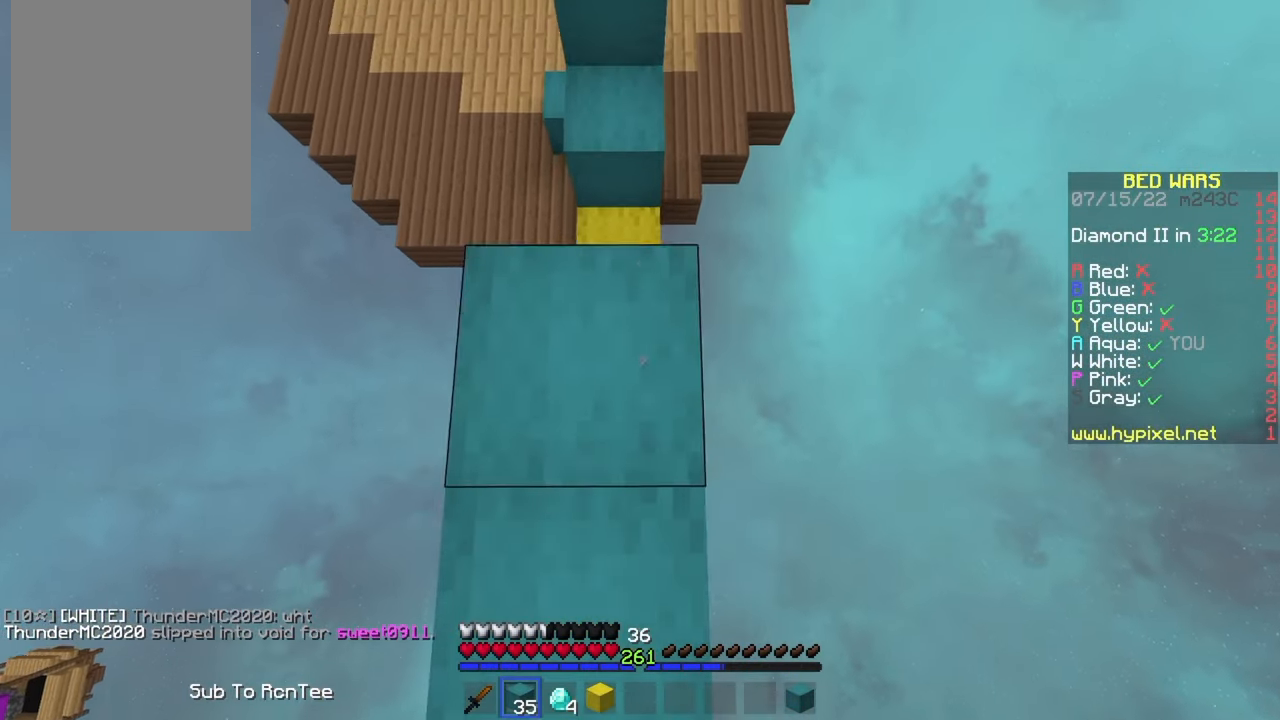
{"keys": ["w"], "mouse": [], "events": [[100, "mouse_right", "up"]]}
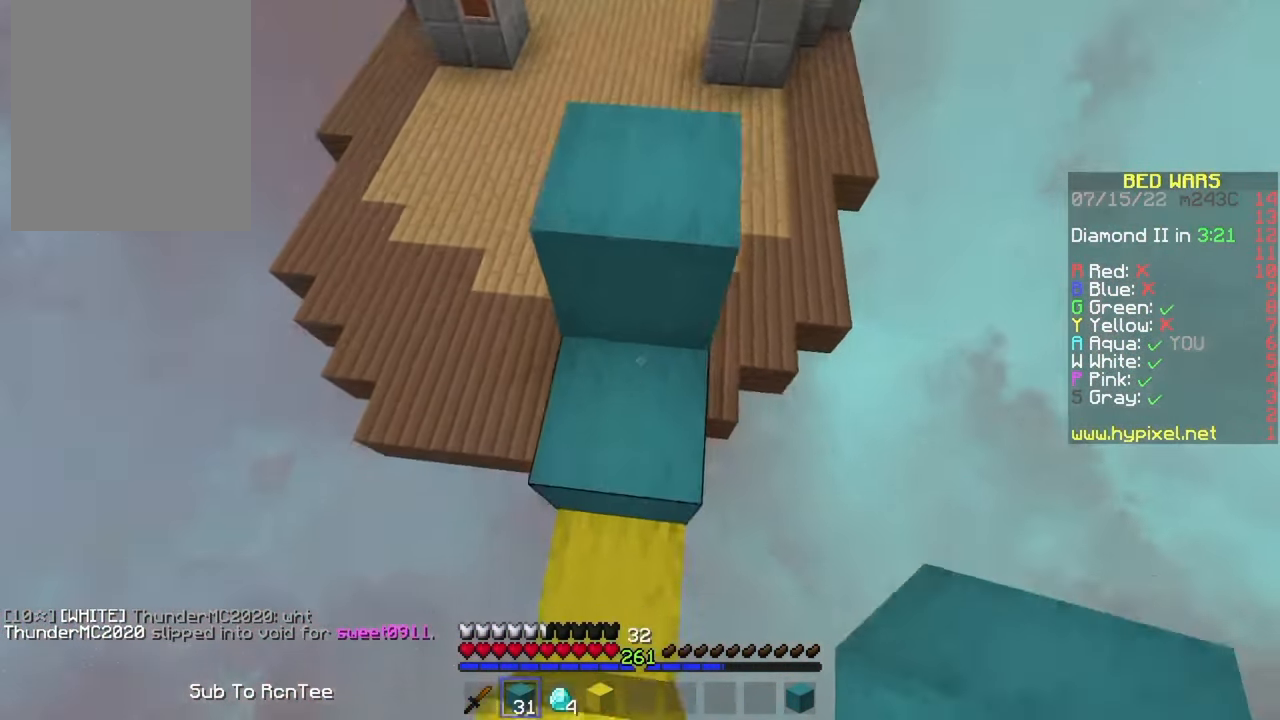
{"keys": ["w"], "mouse": [], "events": []}
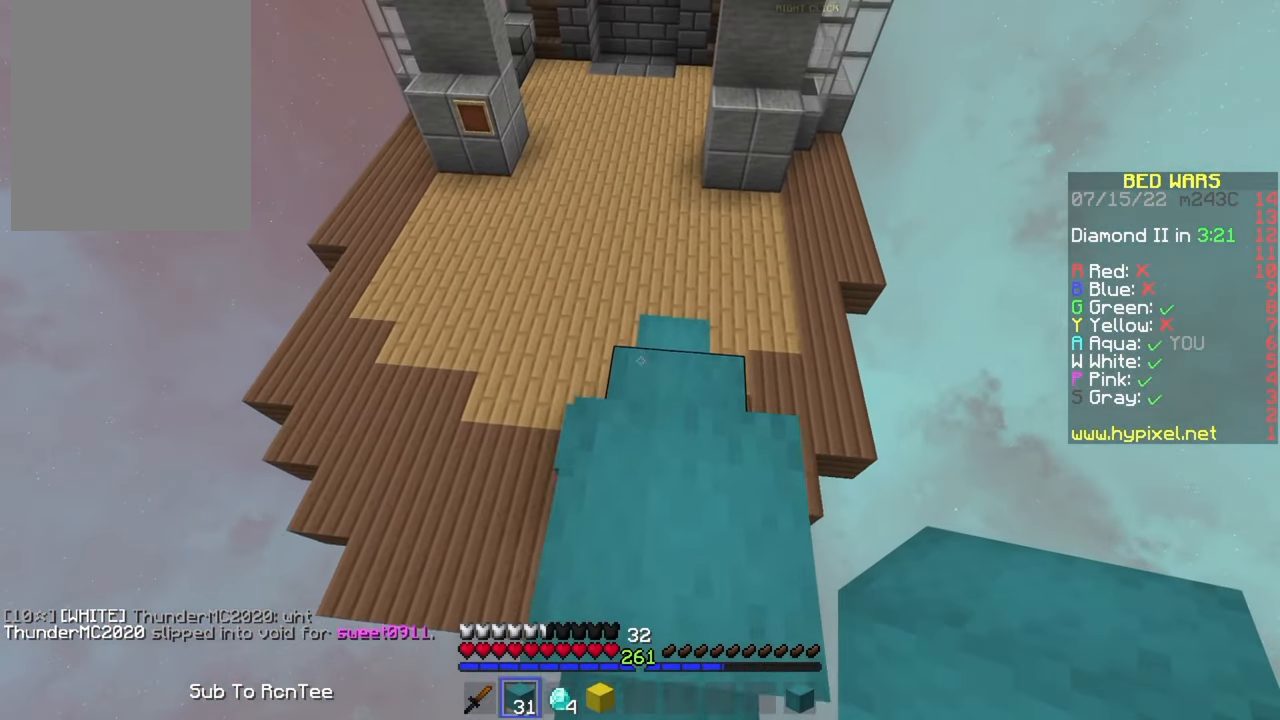
{"keys": ["w"], "mouse": [], "events": []}
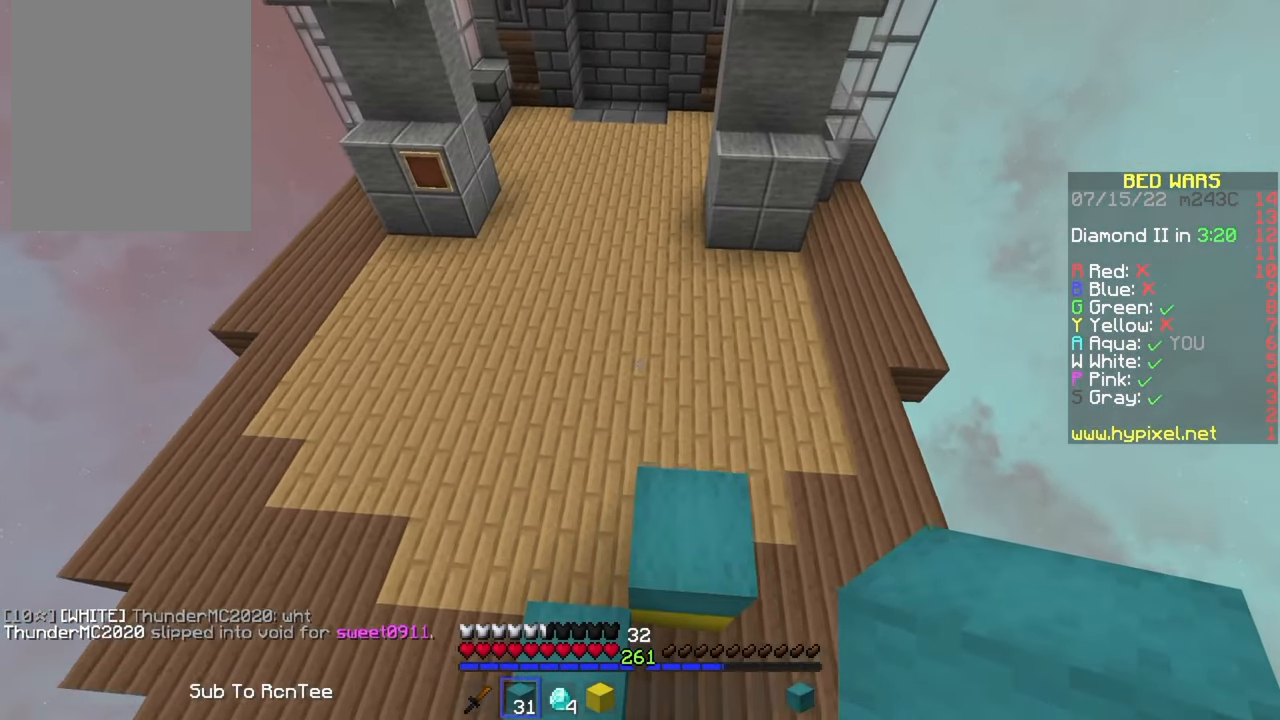
{"keys": ["w"], "mouse": [], "events": [[50, "mouse_right", "down"], [250, "mouse_right", "up"]]}
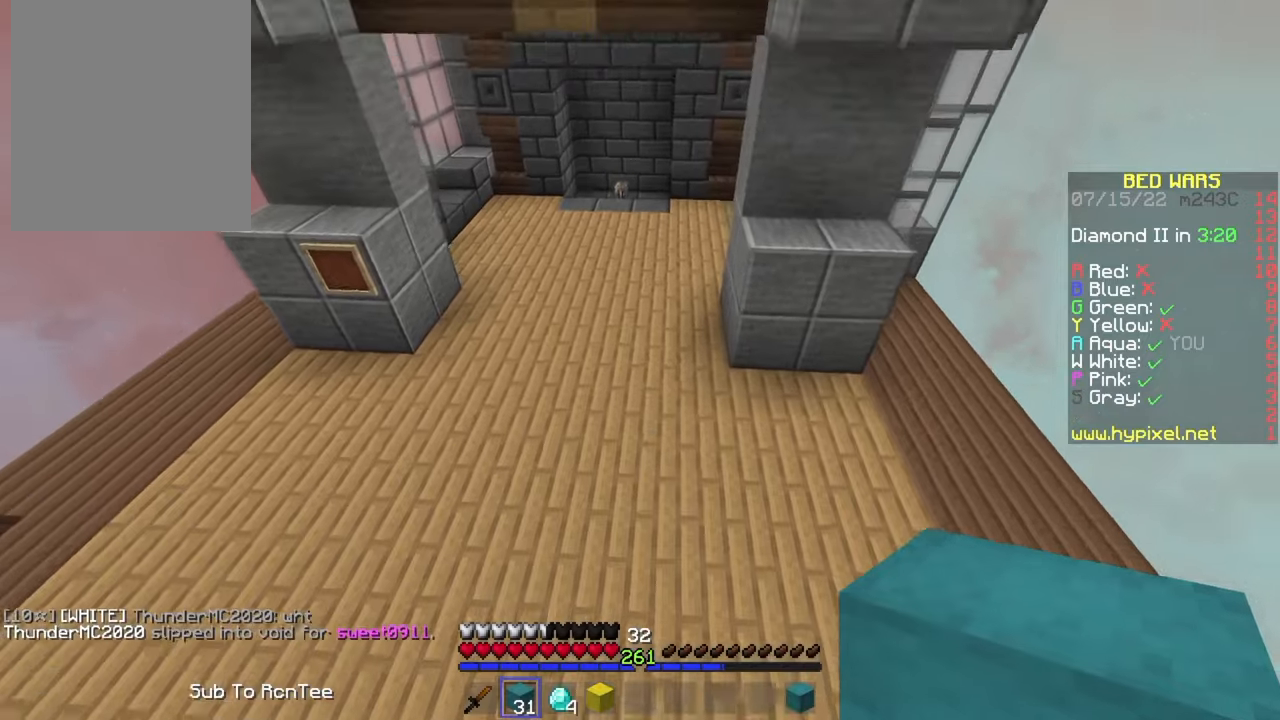
{"keys": ["w"], "mouse": [], "events": [[100, "mouse_right", "down"], [366, "mouse_right", "up"]]}
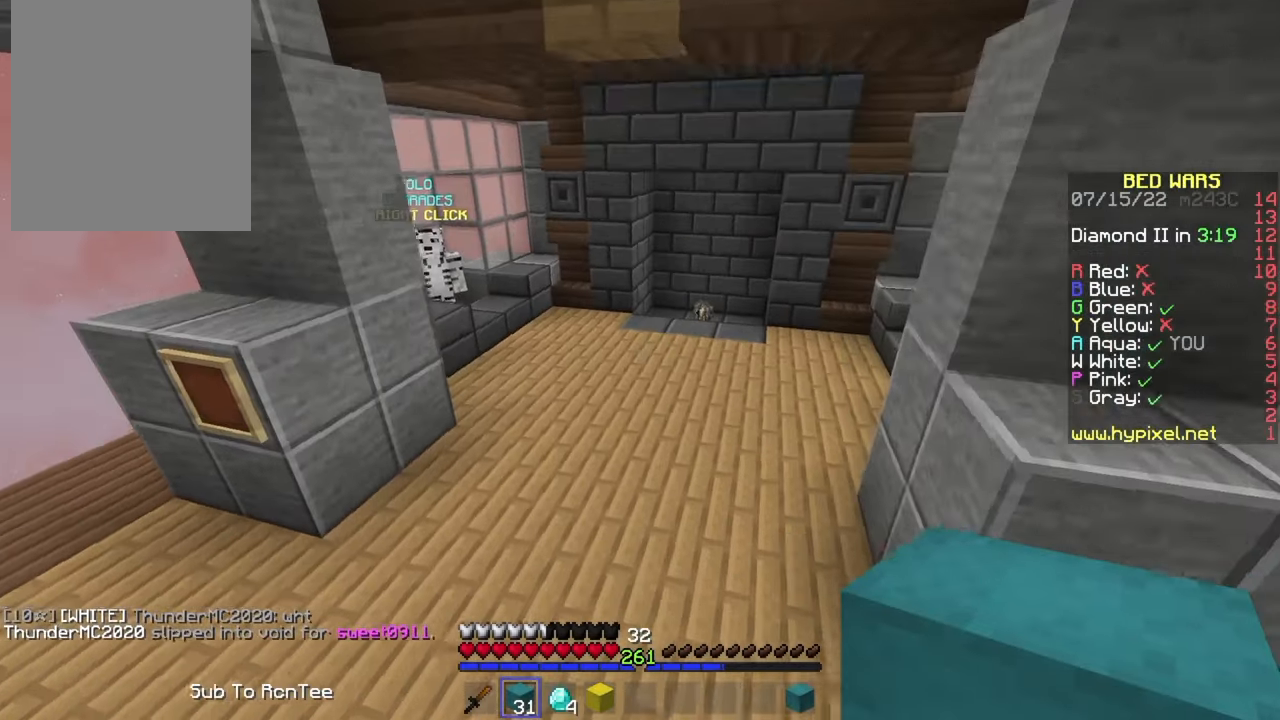
{"keys": ["w"], "mouse": ["left"], "events": [[416, "mouse_left", "down"]]}
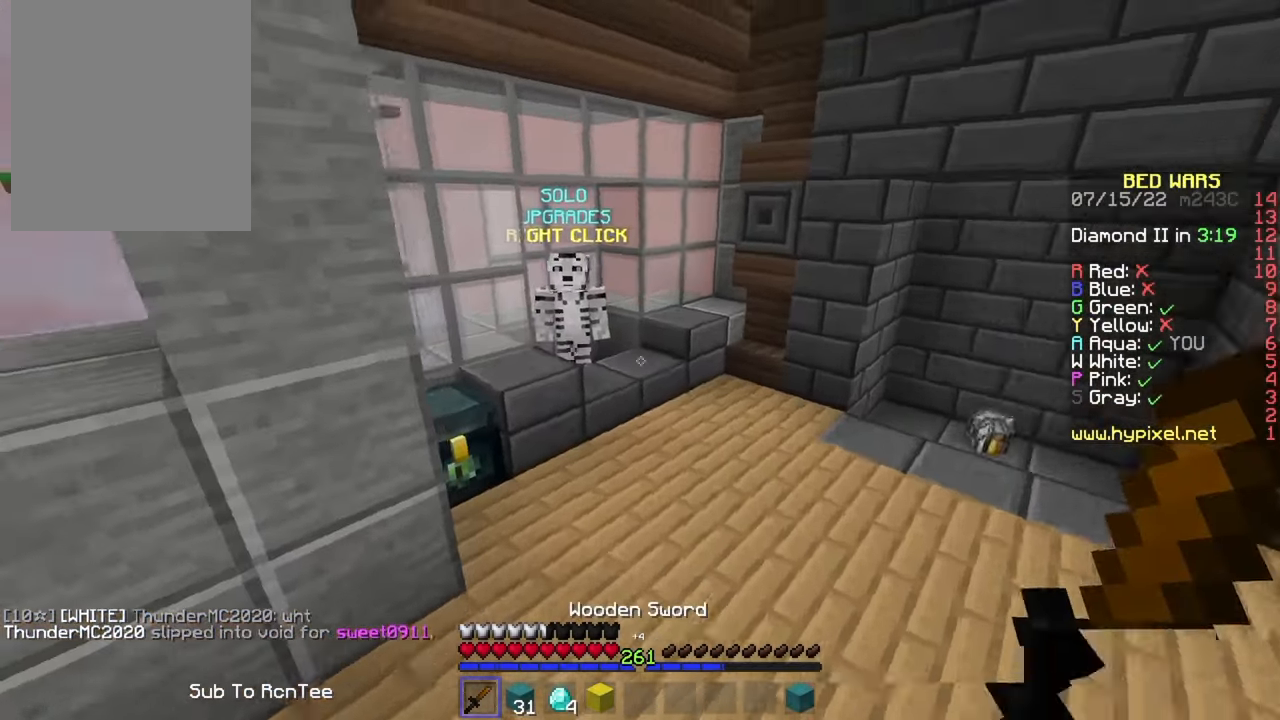
{"keys": ["w"], "mouse": [], "events": [[16, "mouse_left", "up"], [83, "mouse_left", "down"], [200, "mouse_left", "up"], [266, "mouse_left", "down"], [383, "mouse_left", "up"]]}